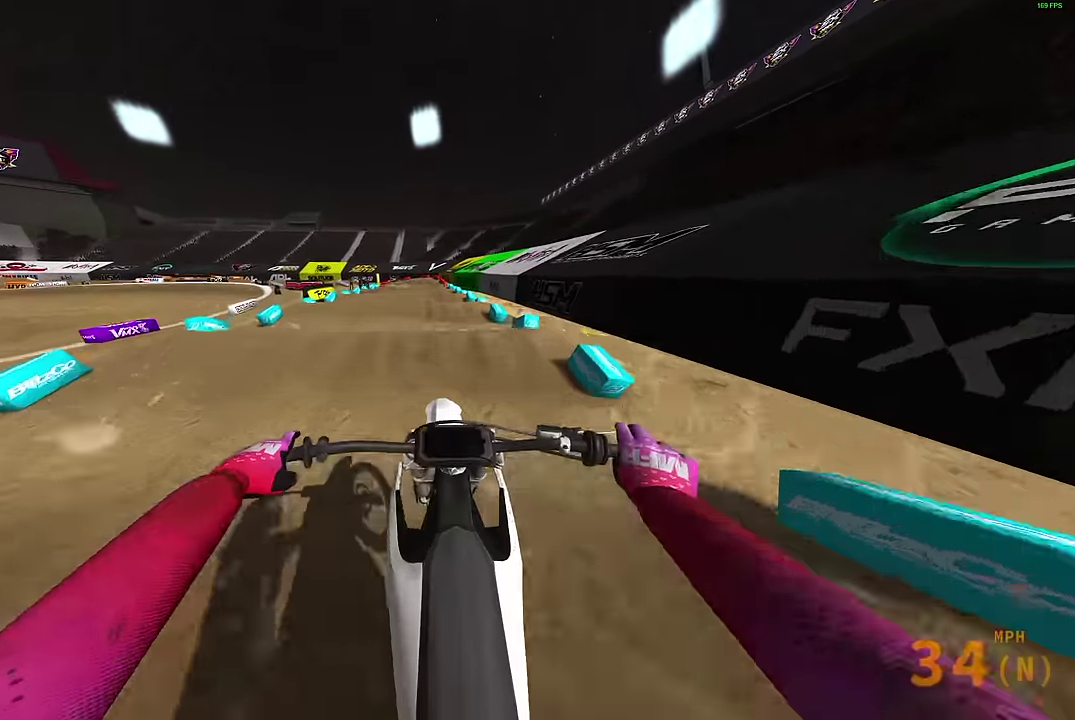
Gameplay with a controller (PlayStation layout); each line is a JSON object with the inputs held at the frame after it (dt_ms = milliseconds from this image to that frame). "events" lists button and stick changes between this image and that frame as [ms after this image, input, new state], when the widget could be followed in between.
{"dt_ms": 300, "buttons": [], "left_stick": "center", "right_stick": "center"}
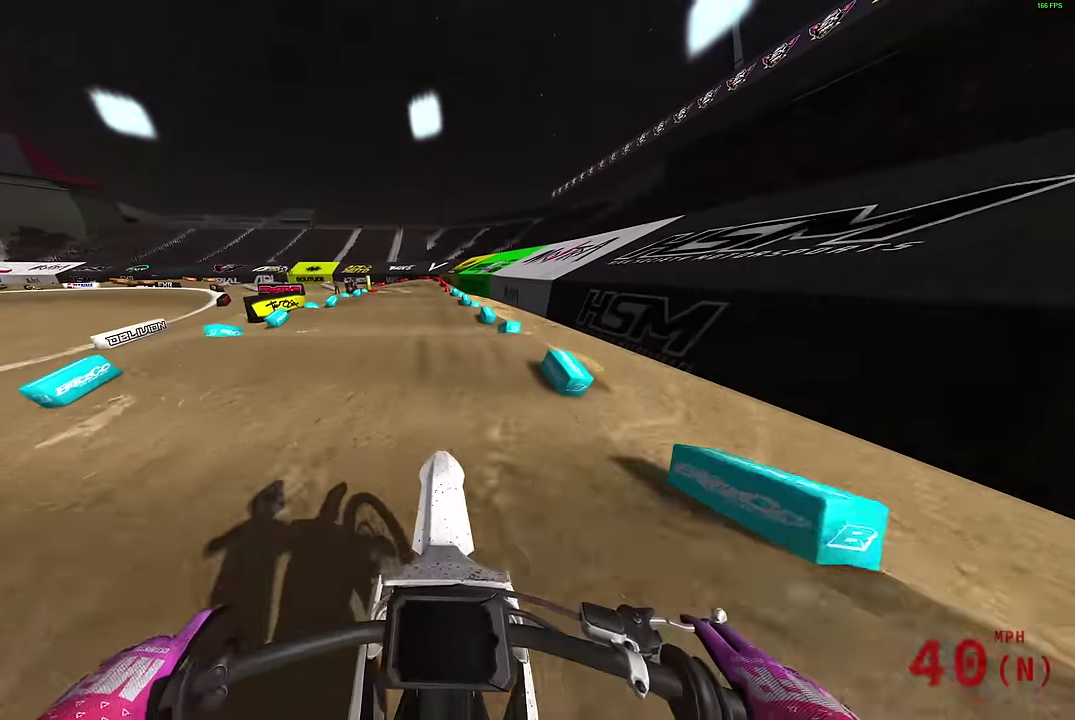
{"dt_ms": 700, "buttons": ["R2"], "left_stick": "center", "right_stick": "center"}
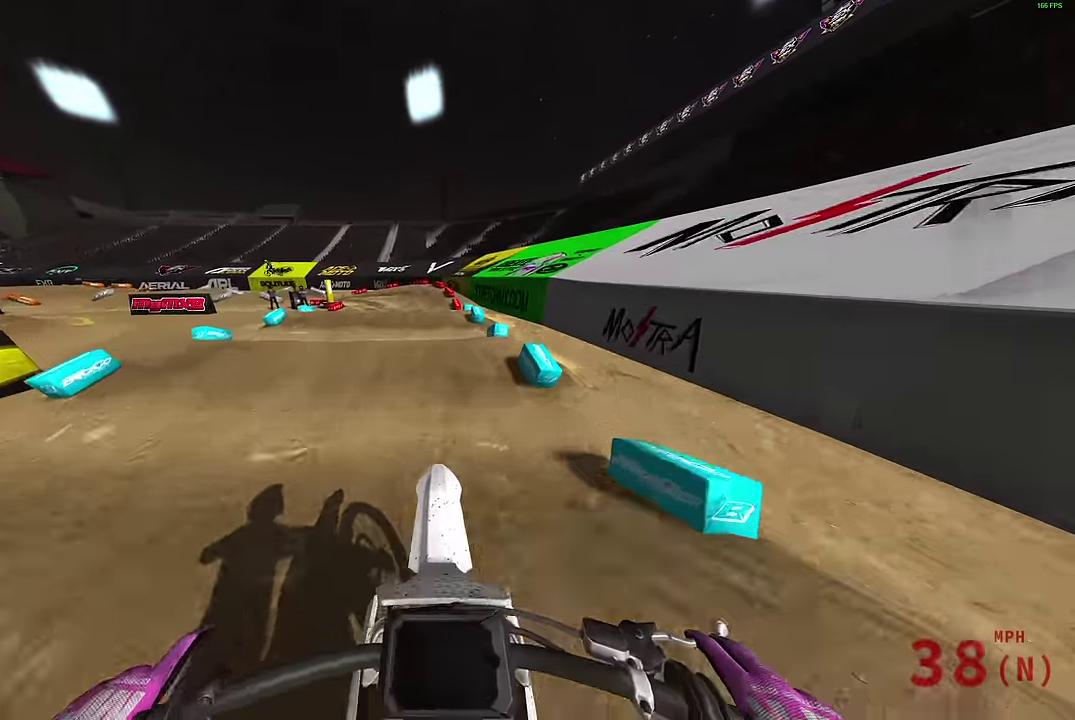
{"dt_ms": 300, "buttons": ["R2"], "left_stick": "center", "right_stick": "down-left", "events": [[166, "right_stick", "down-left"]]}
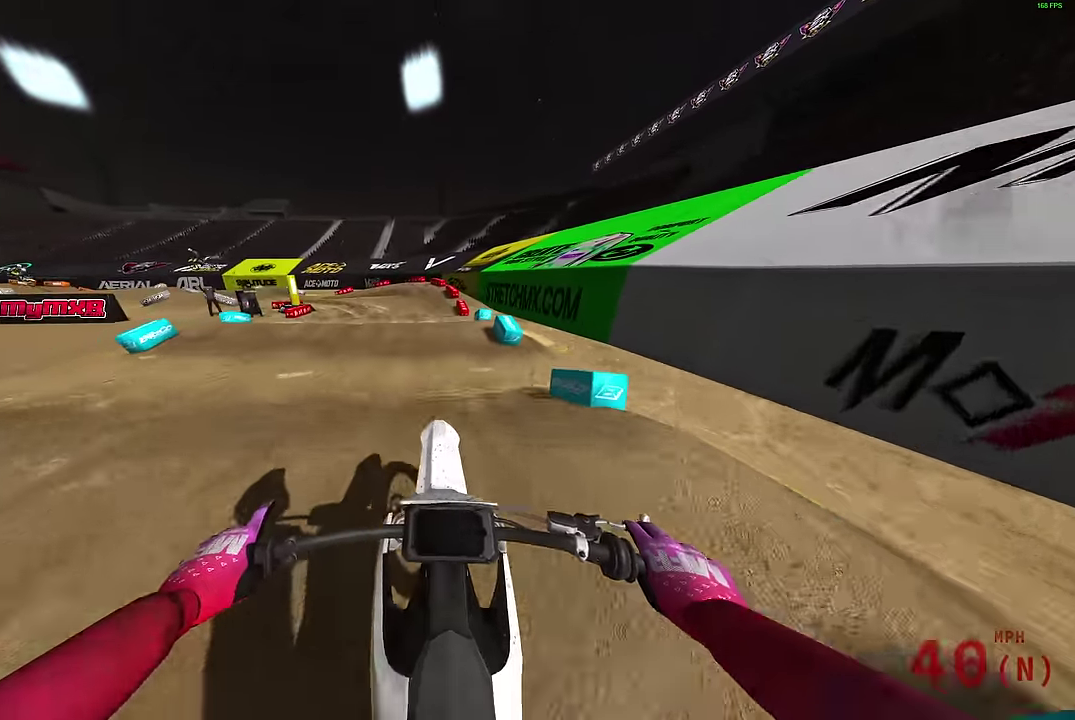
{"dt_ms": 900, "buttons": ["L2"], "left_stick": "up-left", "right_stick": "right", "events": [[16, "right_stick", "down"], [83, "right_stick", "down-left"], [250, "right_stick", "left"], [266, "left_stick", "up-left"], [300, "right_stick", "down-left"], [383, "R2", "up"], [450, "left_stick", "center"], [533, "left_stick", "up-left"], [550, "right_stick", "center"], [666, "R2", "down"], [716, "R2", "up"], [750, "right_stick", "right"], [900, "L2", "down"]]}
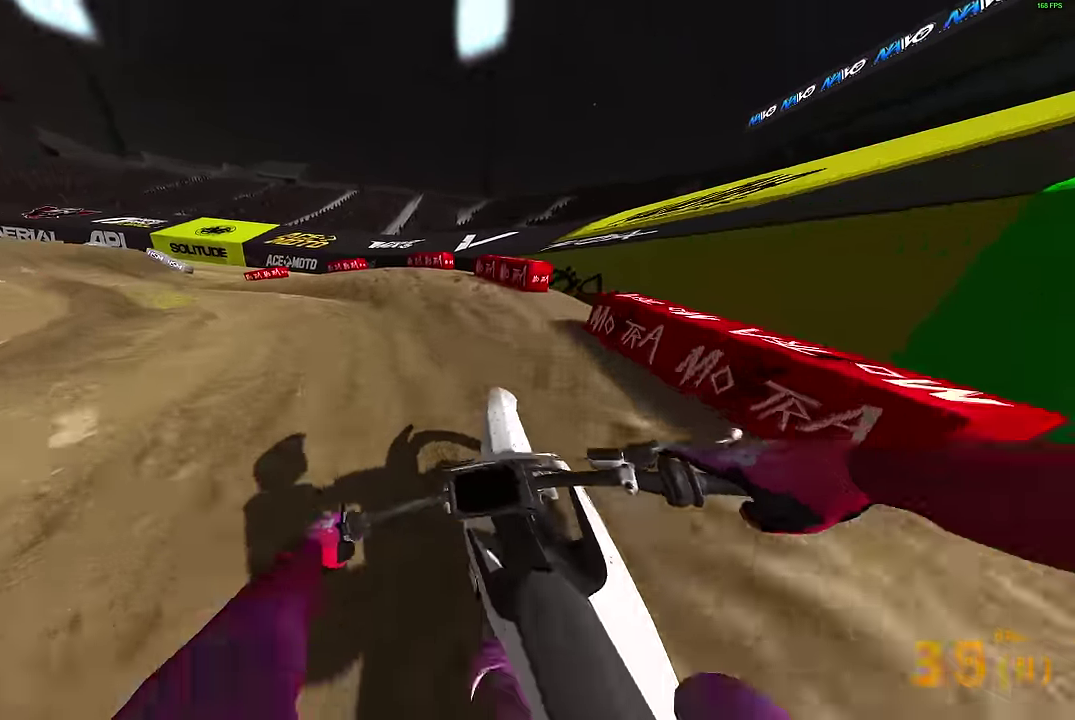
{"dt_ms": 300, "buttons": ["L2"], "left_stick": "left", "right_stick": "right", "events": [[200, "left_stick", "left"]]}
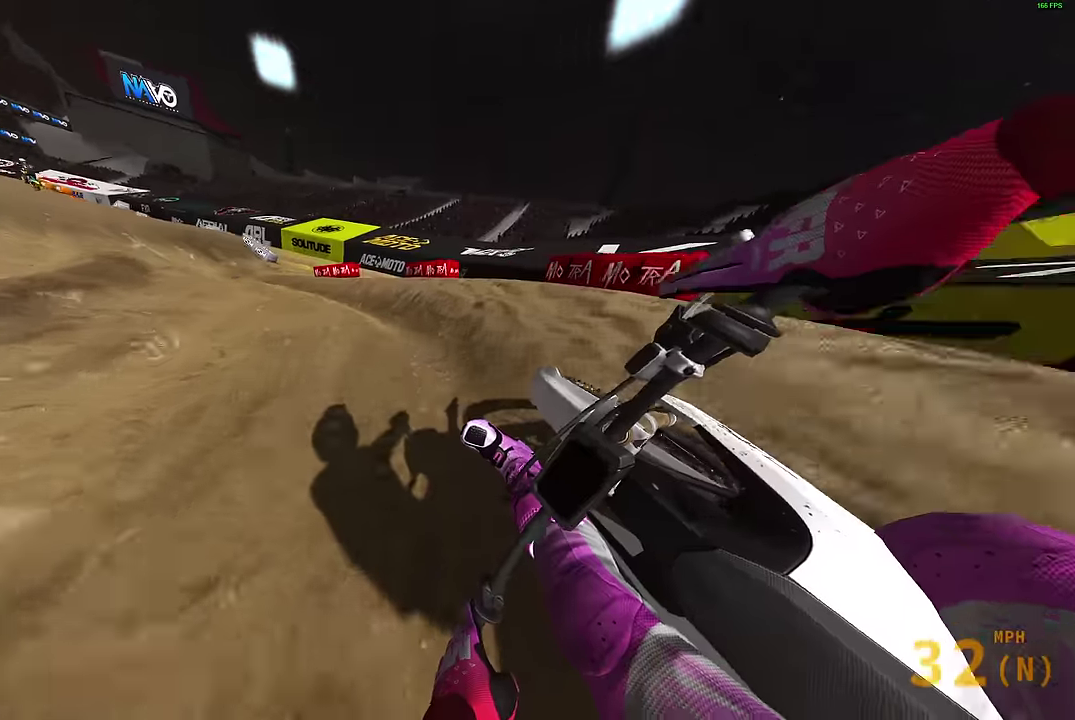
{"dt_ms": 600, "buttons": ["R2"], "left_stick": "center", "right_stick": "up", "events": [[50, "L2", "up"], [116, "R2", "down"], [150, "right_stick", "up-right"], [266, "left_stick", "center"], [366, "right_stick", "up"], [466, "left_stick", "right"], [566, "left_stick", "center"]]}
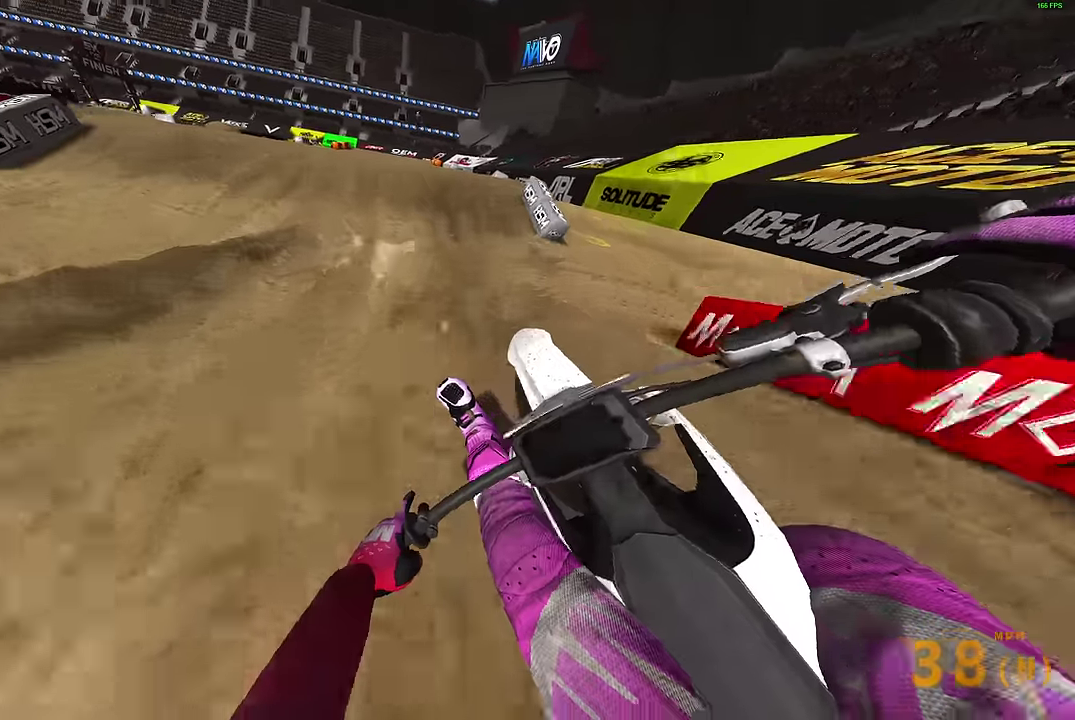
{"dt_ms": 400, "buttons": [], "left_stick": "left", "right_stick": "center", "events": [[250, "right_stick", "center"], [300, "CROSS", "down"], [333, "R2", "up"], [366, "left_stick", "left"], [383, "CROSS", "up"]]}
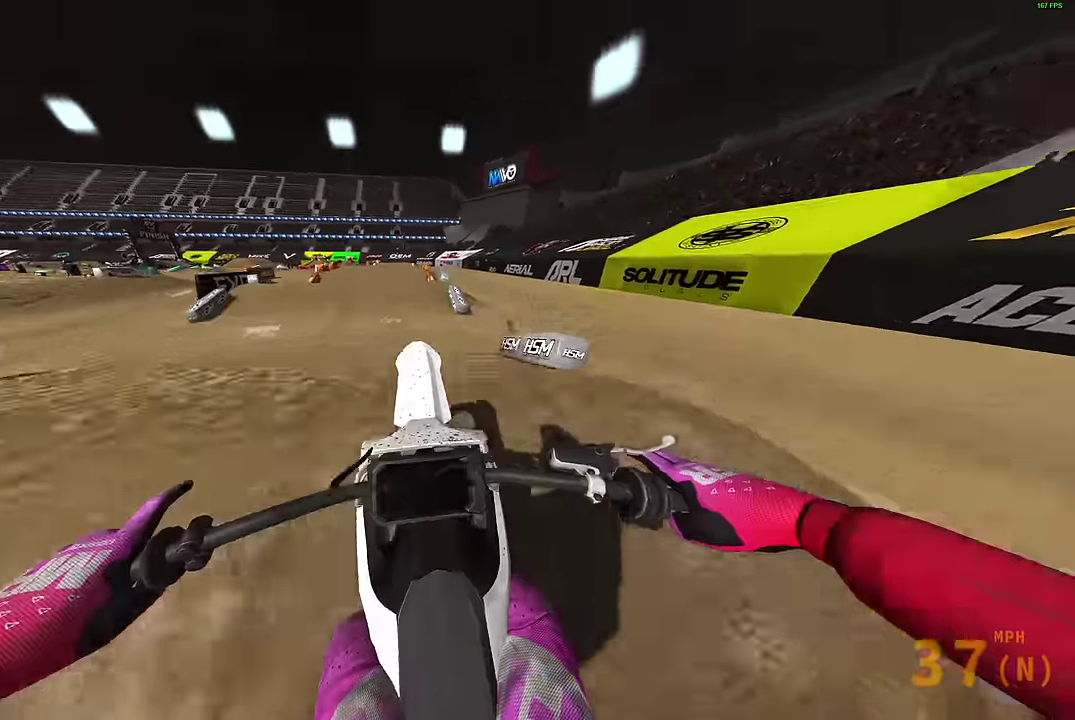
{"dt_ms": 500, "buttons": [], "left_stick": "center", "right_stick": "center", "events": [[250, "R2", "down"], [266, "CROSS", "down"], [283, "left_stick", "center"], [350, "CROSS", "up"], [350, "R2", "up"]]}
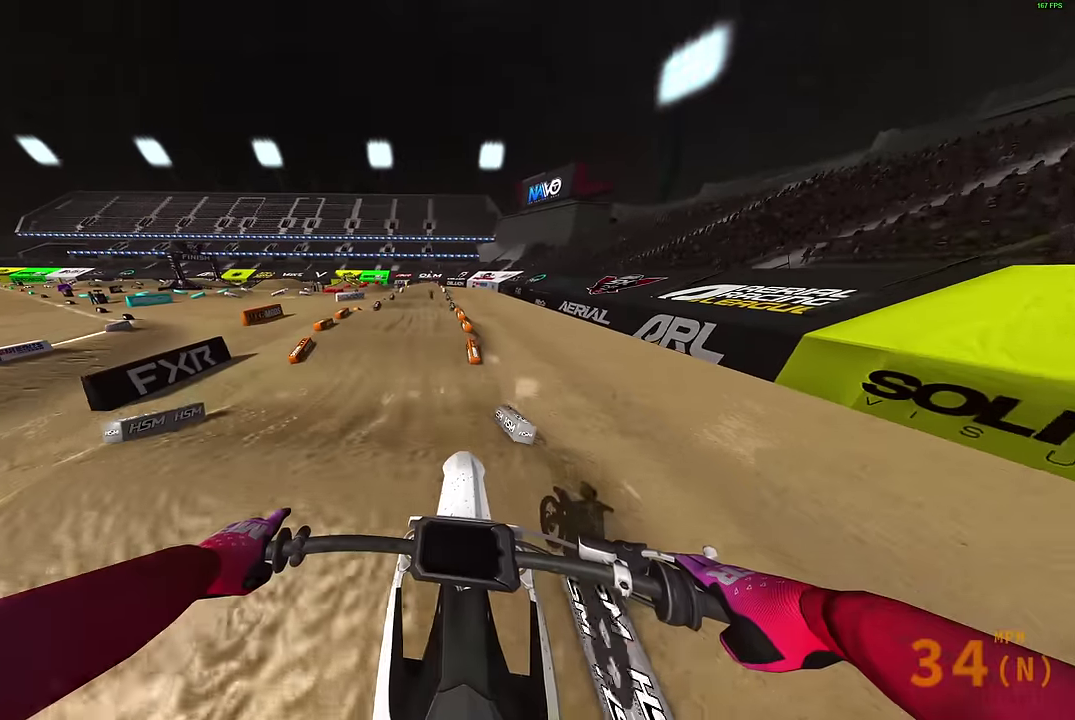
{"dt_ms": 500, "buttons": [], "left_stick": "center", "right_stick": "up", "events": [[166, "right_stick", "up-right"], [250, "right_stick", "up"]]}
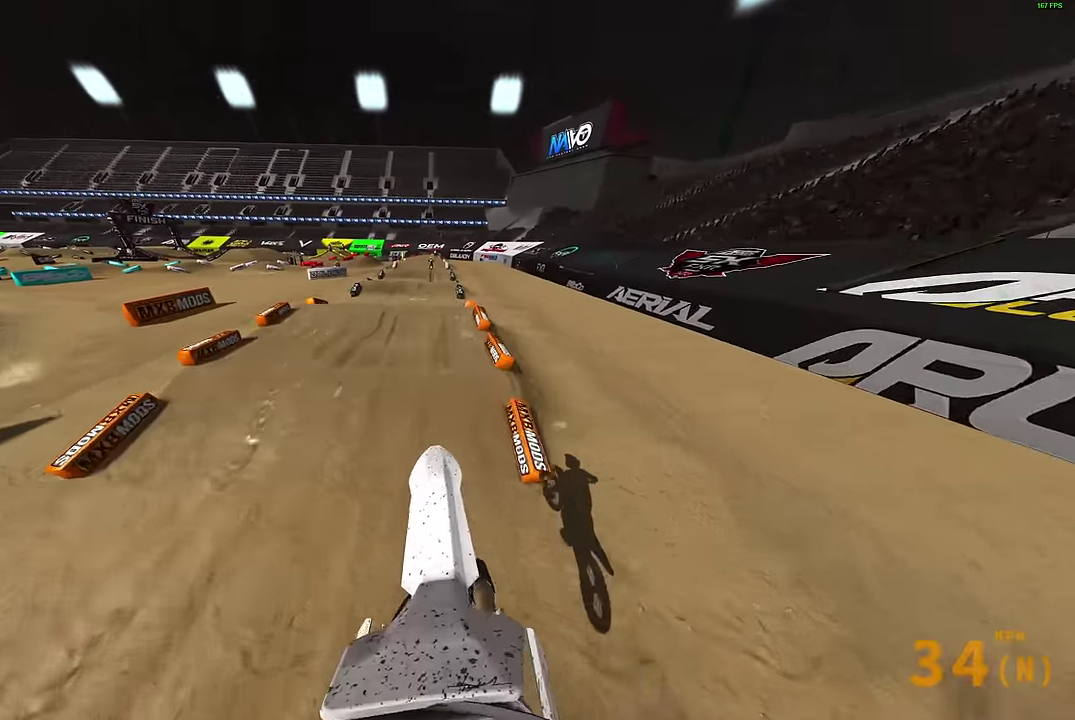
{"dt_ms": 400, "buttons": ["R2"], "left_stick": "center", "right_stick": "up", "events": [[250, "R2", "down"]]}
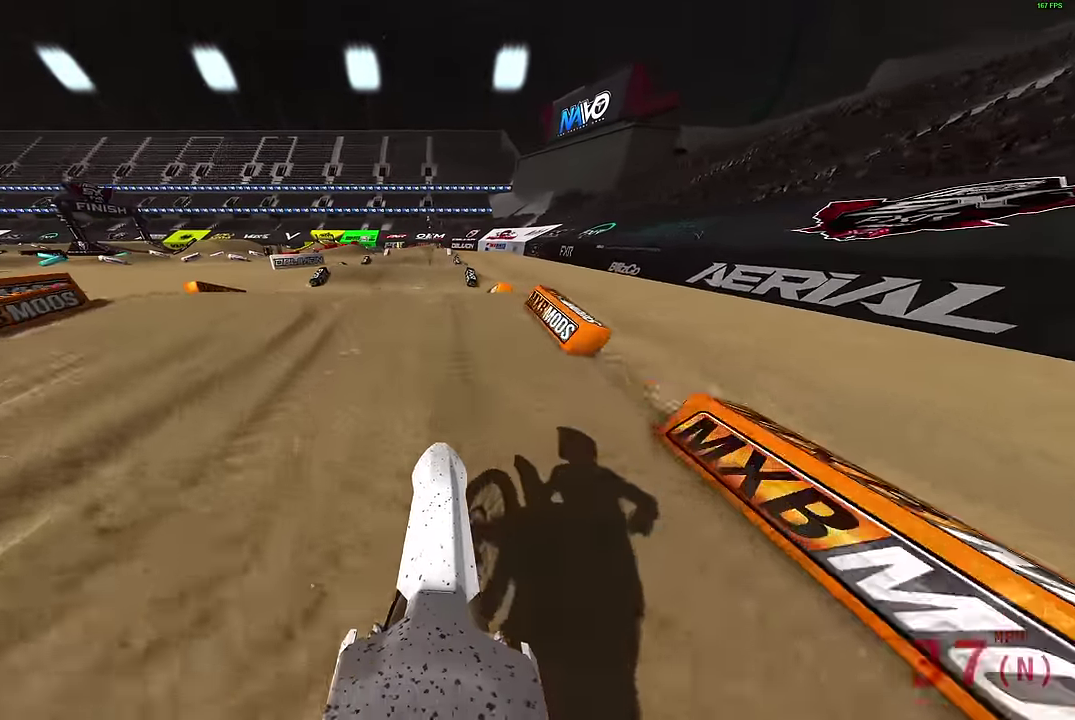
{"dt_ms": 600, "buttons": [], "left_stick": "center", "right_stick": "center", "events": [[183, "right_stick", "center"], [233, "CROSS", "down"], [233, "R2", "up"], [283, "CROSS", "up"]]}
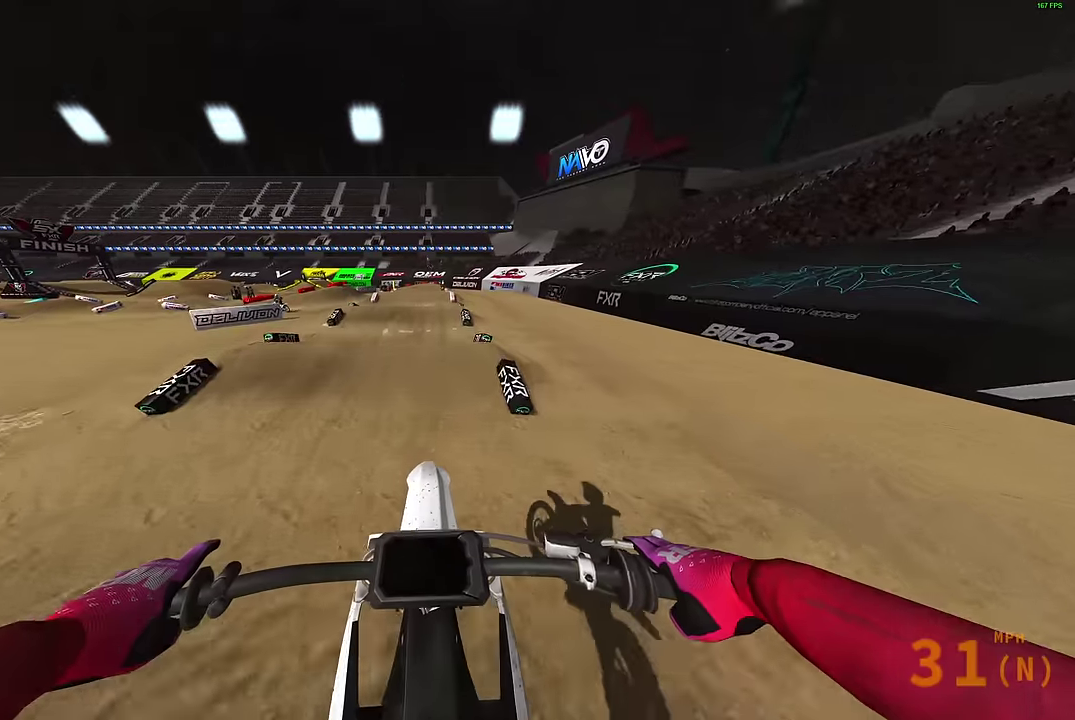
{"dt_ms": 300, "buttons": [], "left_stick": "center", "right_stick": "center", "events": [[50, "CROSS", "down"], [133, "CROSS", "up"]]}
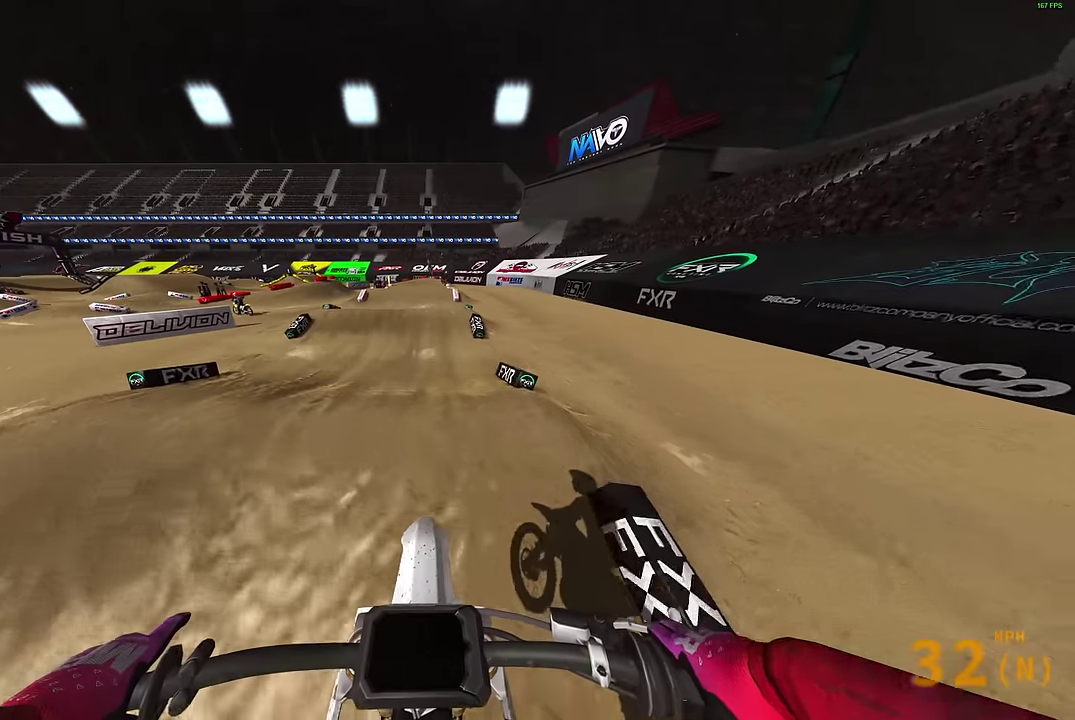
{"dt_ms": 900, "buttons": [], "left_stick": "center", "right_stick": "up", "events": [[33, "R2", "down"], [33, "right_stick", "down"], [366, "right_stick", "center"], [500, "right_stick", "up-right"], [650, "right_stick", "up"], [900, "R2", "up"]]}
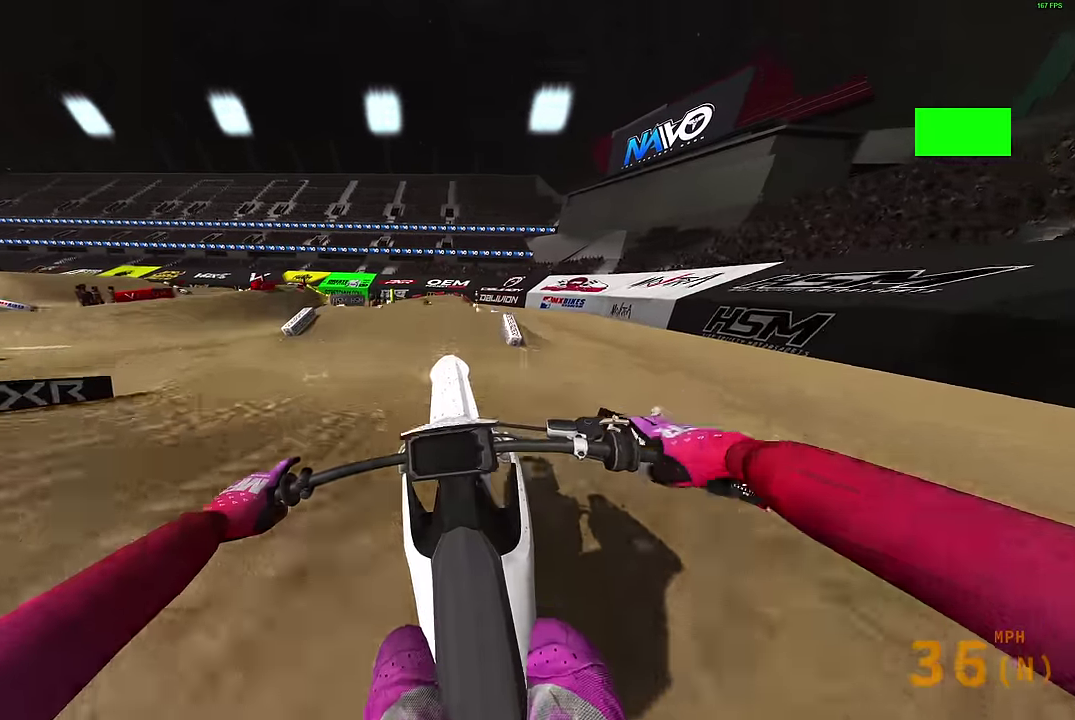
{"dt_ms": 300, "buttons": [], "left_stick": "center", "right_stick": "up", "events": [[150, "R2", "down"], [250, "R2", "up"]]}
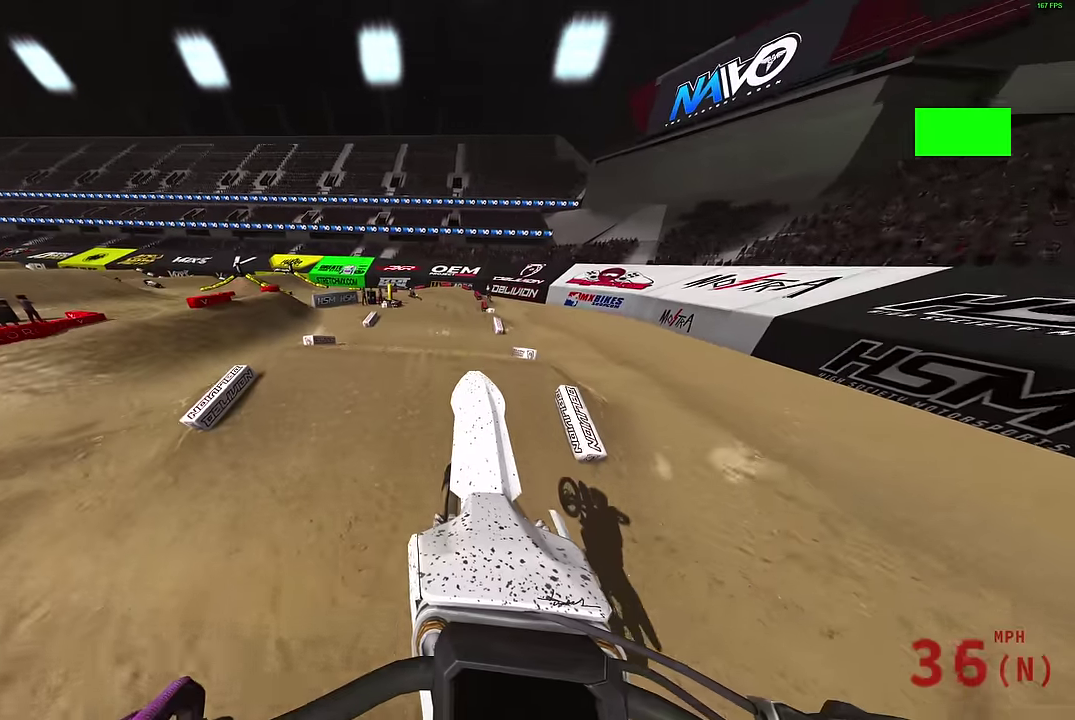
{"dt_ms": 700, "buttons": [], "left_stick": "left", "right_stick": "up", "events": [[200, "left_stick", "left"]]}
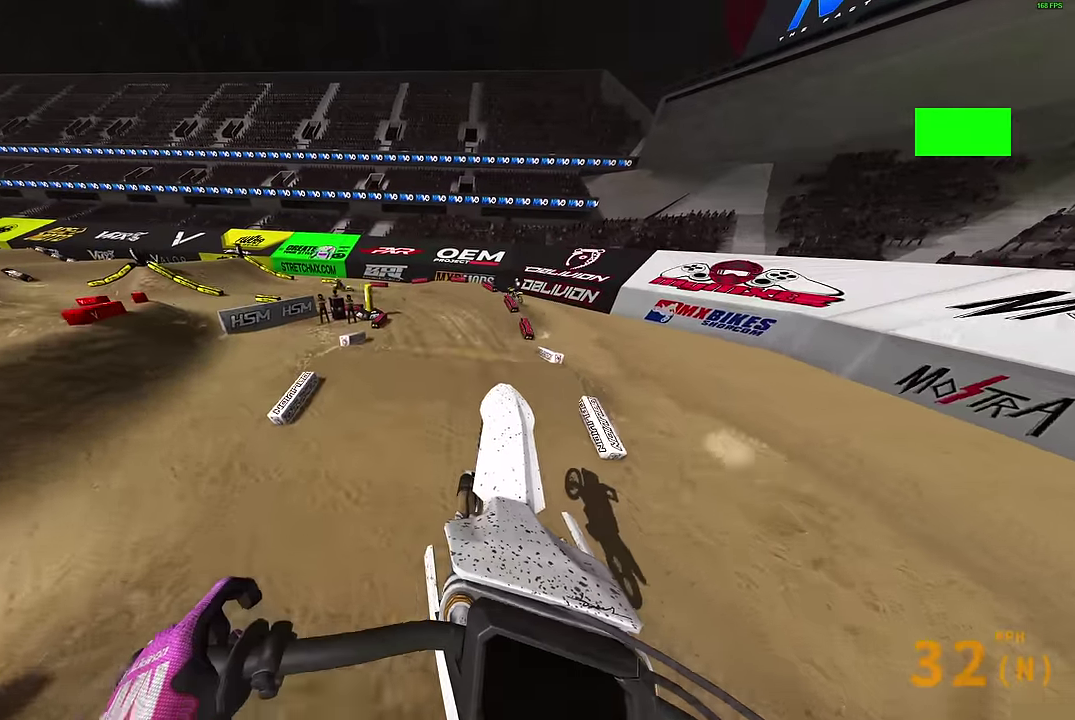
{"dt_ms": 300, "buttons": [], "left_stick": "up-left", "right_stick": "center", "events": [[66, "right_stick", "center"], [100, "left_stick", "up-left"], [166, "left_stick", "center"], [283, "left_stick", "up-left"]]}
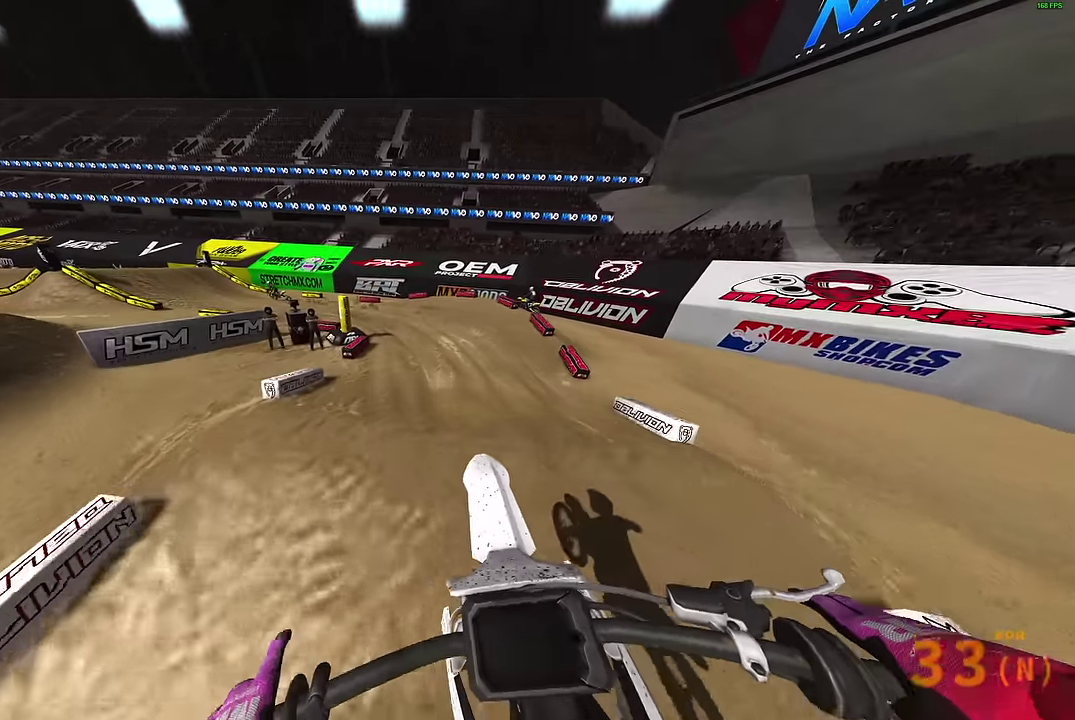
{"dt_ms": 600, "buttons": [], "left_stick": "up-left", "right_stick": "center", "events": [[16, "right_stick", "down"], [150, "R2", "down"], [283, "right_stick", "center"], [516, "R2", "up"]]}
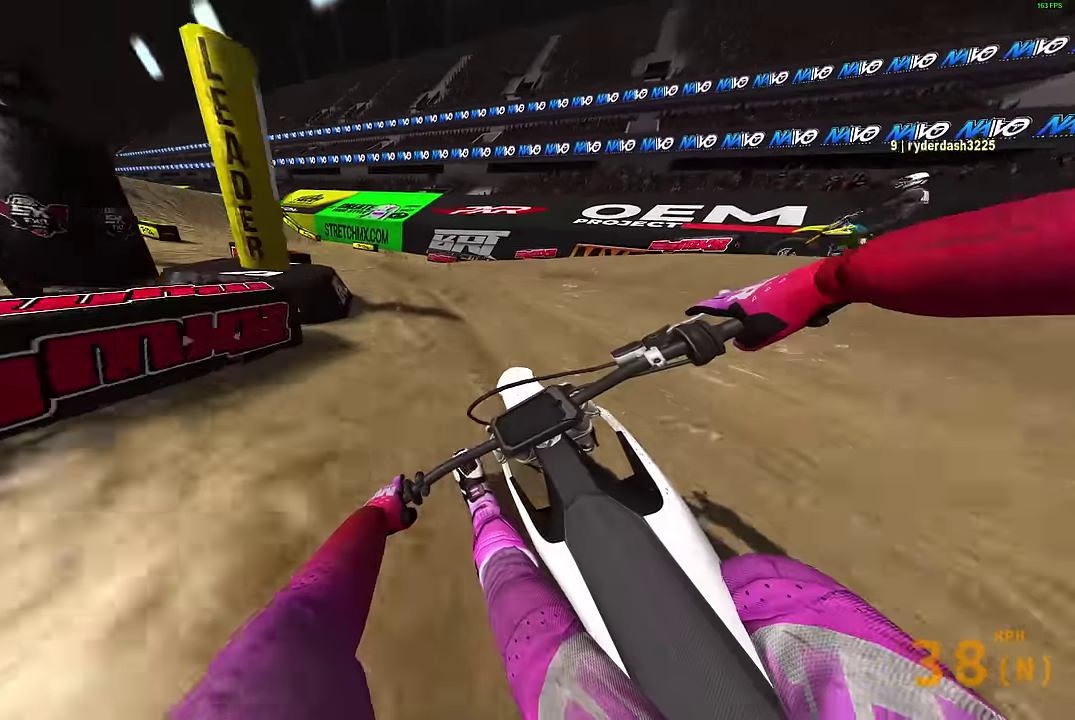
{"dt_ms": 400, "buttons": ["R2"], "left_stick": "left", "right_stick": "up-right", "events": [[33, "left_stick", "left"], [83, "left_stick", "up-left"], [83, "right_stick", "down-right"], [166, "right_stick", "right"], [283, "left_stick", "left"], [300, "R2", "down"], [383, "right_stick", "up-right"]]}
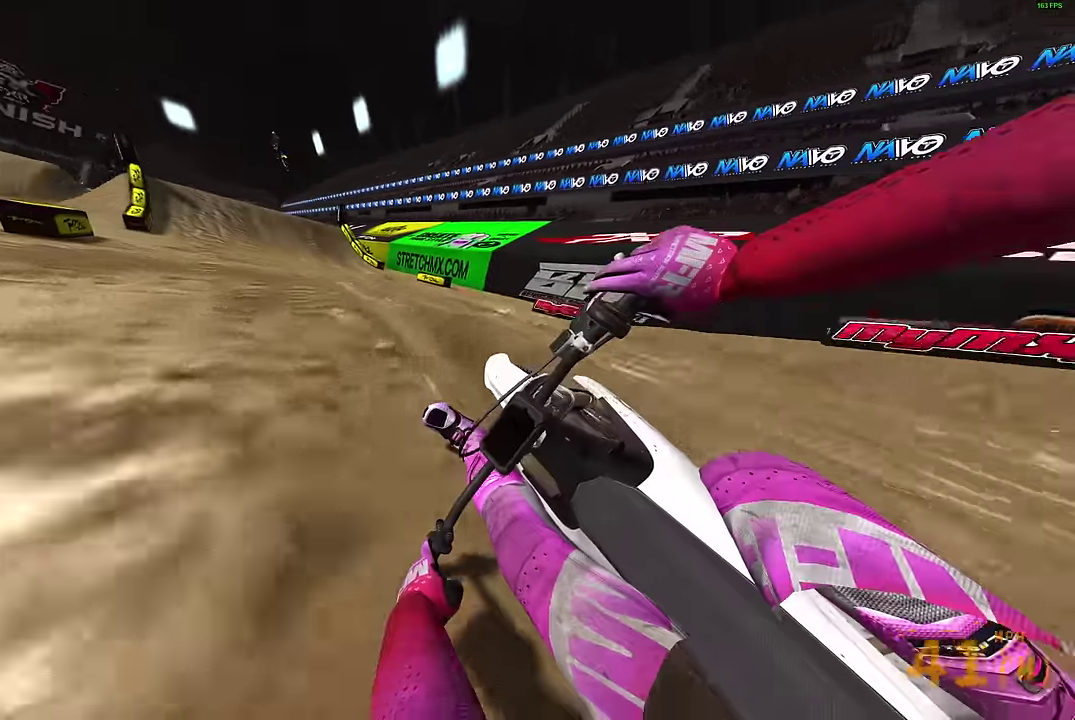
{"dt_ms": 500, "buttons": ["R2"], "left_stick": "center", "right_stick": "up-left", "events": [[150, "left_stick", "center"], [300, "right_stick", "up"], [416, "right_stick", "up-left"]]}
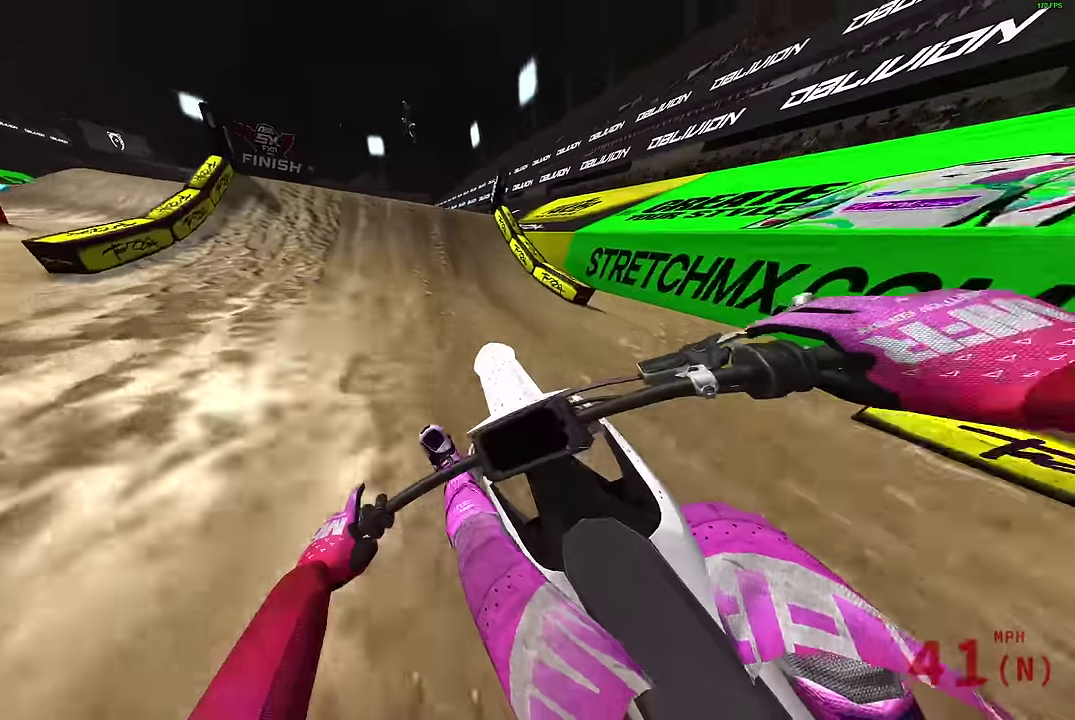
{"dt_ms": 500, "buttons": ["CROSS"], "left_stick": "up-left", "right_stick": "center", "events": [[83, "right_stick", "left"], [300, "right_stick", "up-left"], [400, "right_stick", "up"], [450, "CROSS", "down"], [450, "R2", "up"], [450, "left_stick", "up-left"], [450, "right_stick", "center"]]}
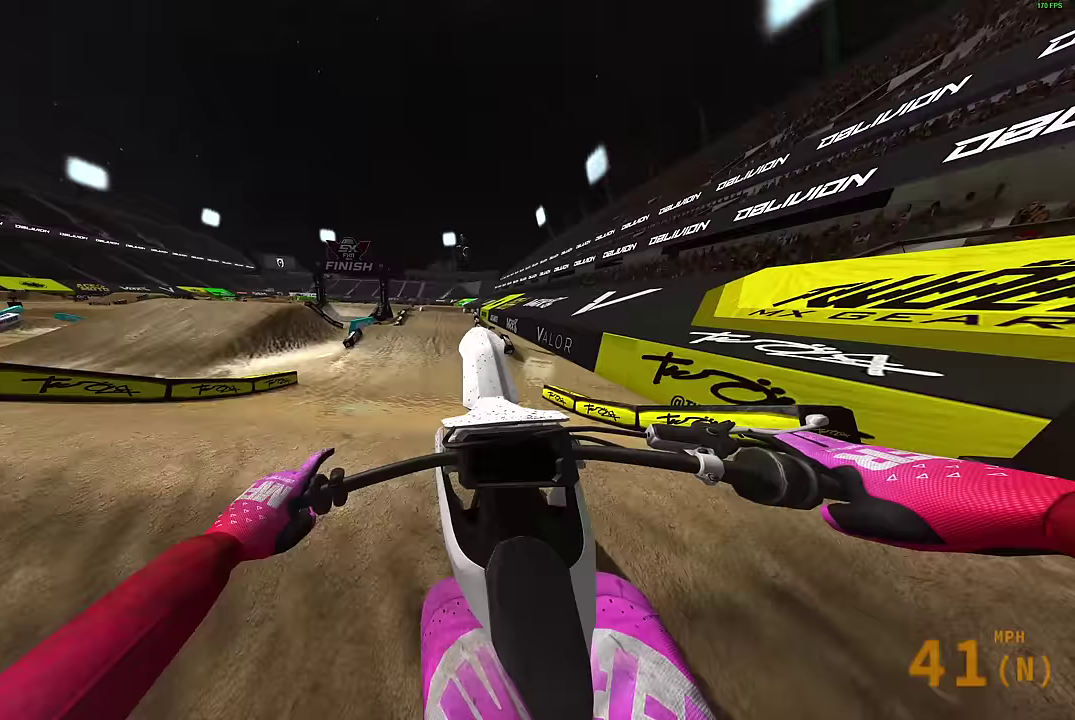
{"dt_ms": 400, "buttons": [], "left_stick": "center", "right_stick": "center", "events": [[33, "CROSS", "up"], [50, "left_stick", "center"], [233, "CROSS", "down"], [317, "CROSS", "up"]]}
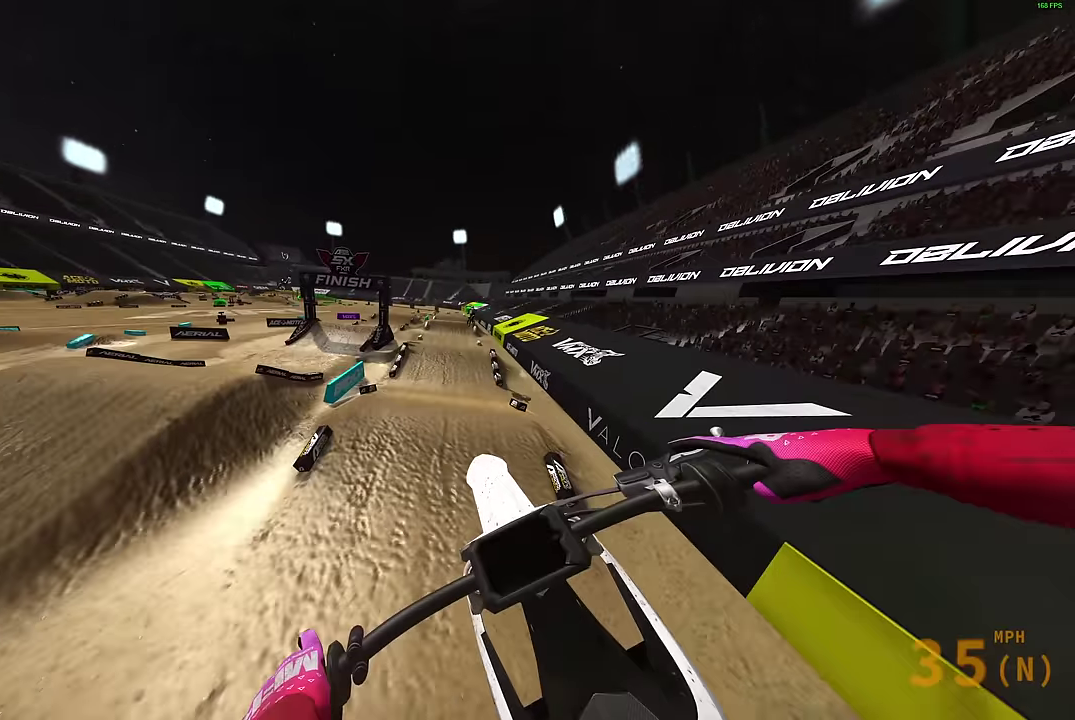
{"dt_ms": 600, "buttons": [], "left_stick": "center", "right_stick": "up", "events": [[150, "R2", "down"], [200, "right_stick", "up"], [267, "R2", "up"]]}
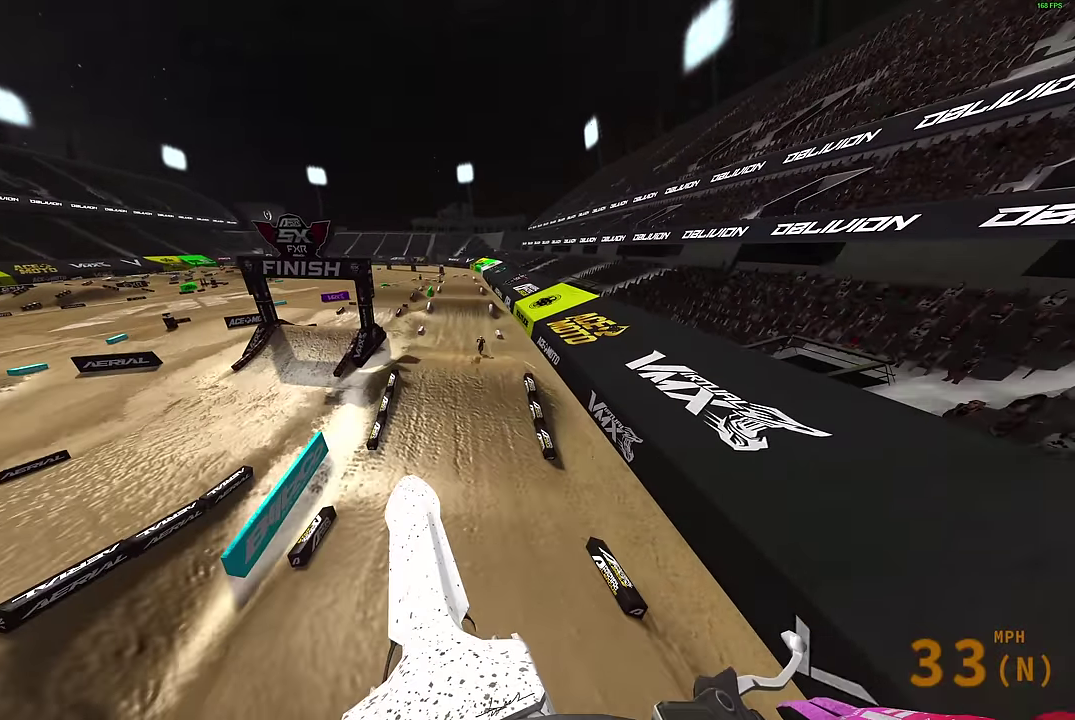
{"dt_ms": 300, "buttons": [], "left_stick": "center", "right_stick": "up", "events": []}
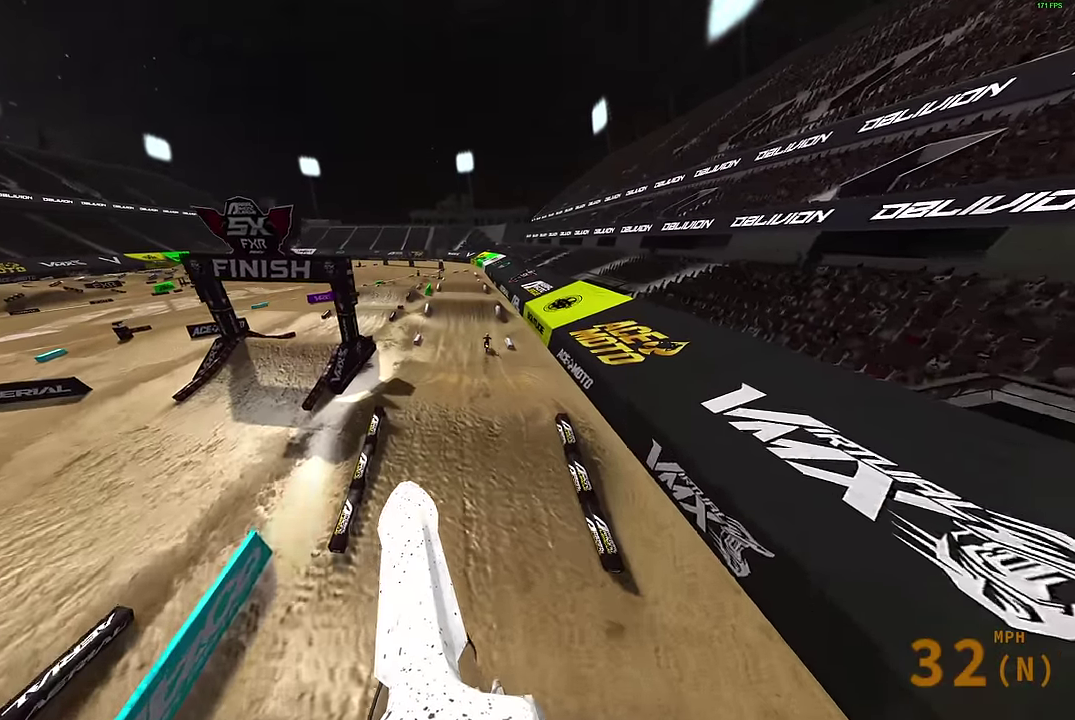
{"dt_ms": 900, "buttons": ["R2"], "left_stick": "up-right", "right_stick": "up", "events": [[17, "R2", "down"], [117, "R2", "up"], [133, "left_stick", "up-right"], [850, "R2", "down"]]}
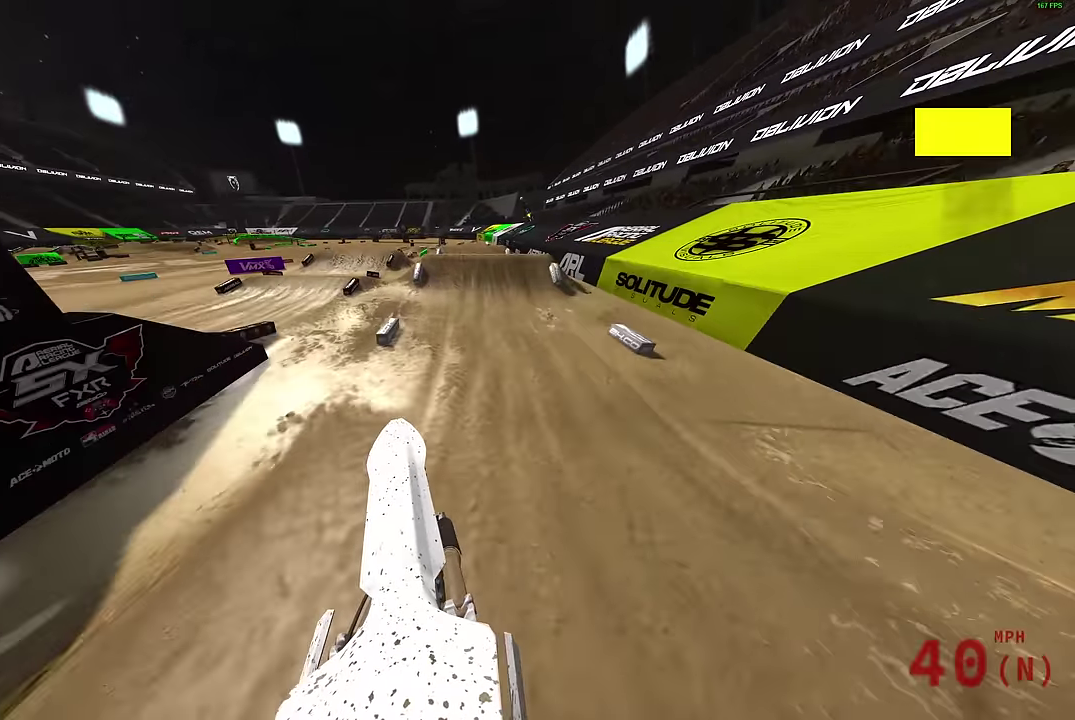
{"dt_ms": 300, "buttons": ["R2"], "left_stick": "center", "right_stick": "up", "events": [[100, "left_stick", "center"], [167, "right_stick", "up-left"], [267, "right_stick", "up"]]}
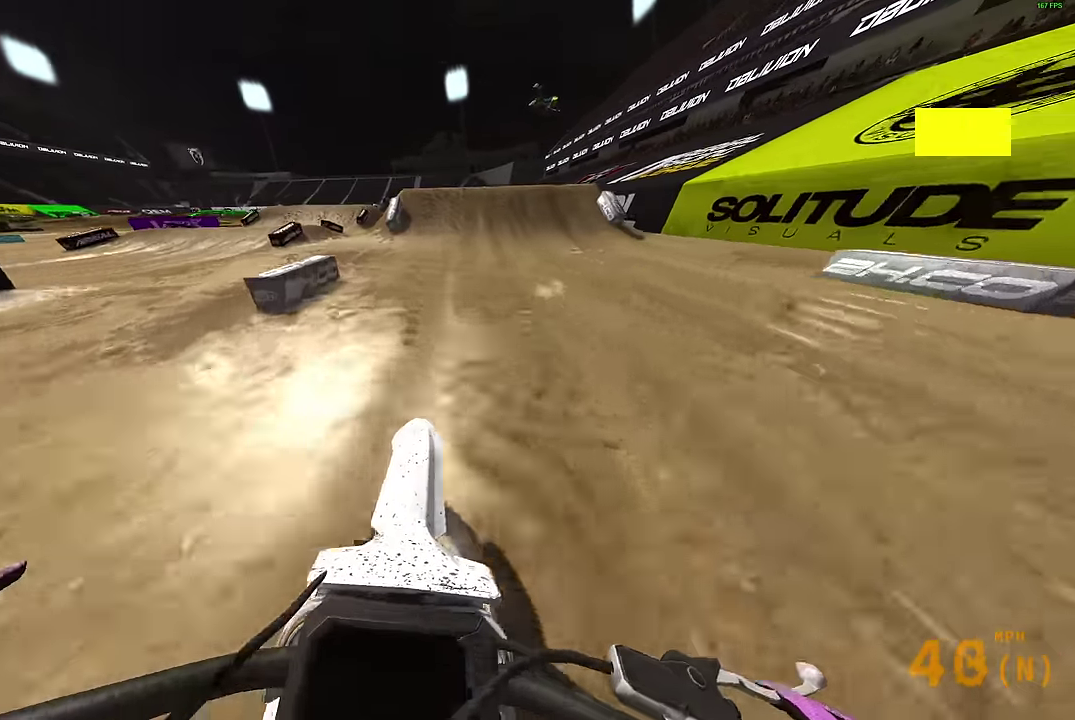
{"dt_ms": 600, "buttons": ["R2"], "left_stick": "right", "right_stick": "right", "events": [[317, "right_stick", "up-right"], [333, "R2", "up"], [450, "right_stick", "right"], [567, "R2", "down"], [600, "left_stick", "right"]]}
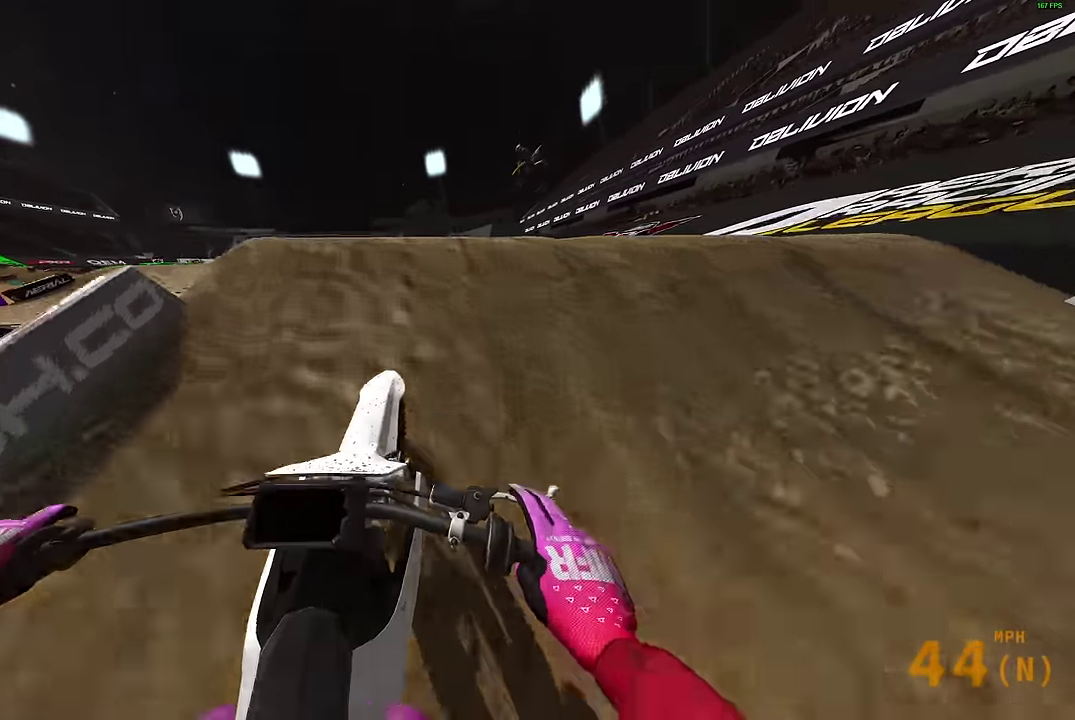
{"dt_ms": 400, "buttons": [], "left_stick": "left", "right_stick": "up-left", "events": [[33, "R2", "up"], [67, "right_stick", "up-right"], [117, "right_stick", "center"], [183, "left_stick", "center"], [183, "right_stick", "up-left"], [250, "left_stick", "left"]]}